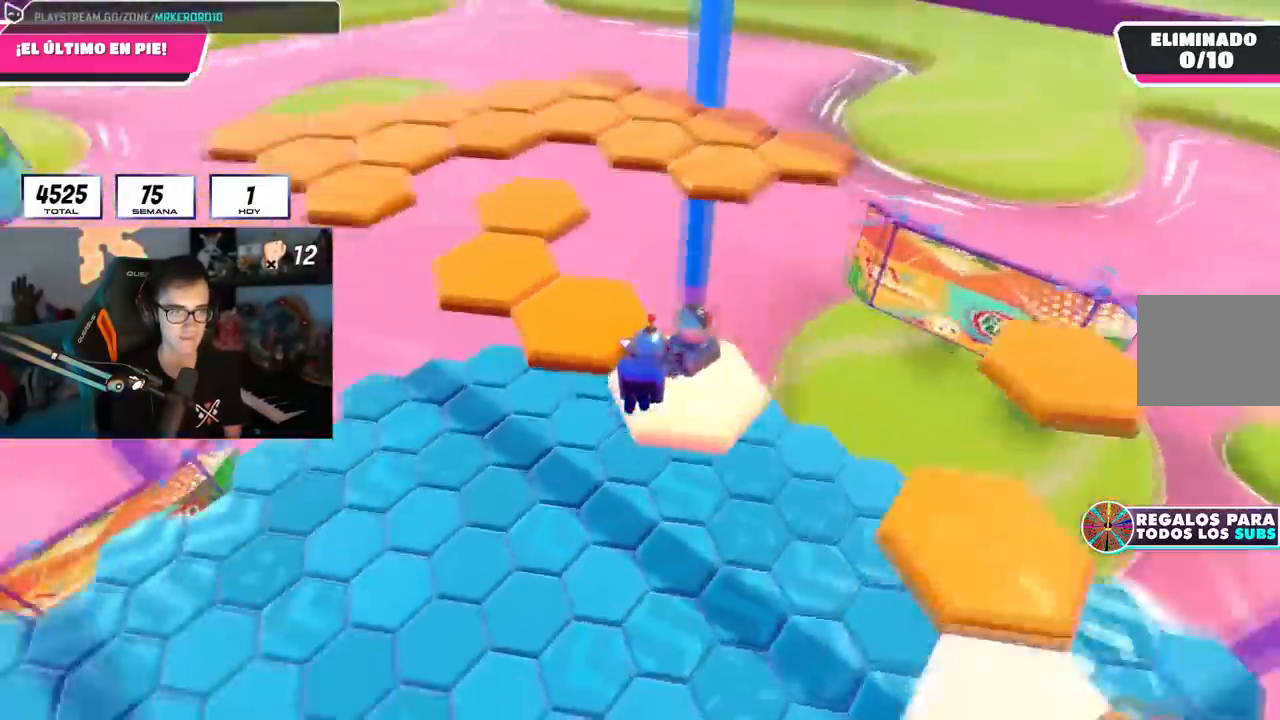
Gameplay with a controller (PlayStation layout); each line is a JSON object with the inputs held at the frame after it. "events" lists button and stick changes between this image and that frame as [ms after this image, input, new state], when the widget could be followed in between.
{"buttons": ["CROSS"], "left_stick": "up-left", "right_stick": "center", "events": [[50, "CROSS", "down"], [134, "CROSS", "up"], [234, "CROSS", "down"], [317, "CROSS", "up"], [367, "CROSS", "down"], [468, "CROSS", "up"], [484, "CROSS", "down"], [484, "left_stick", "up-left"]]}
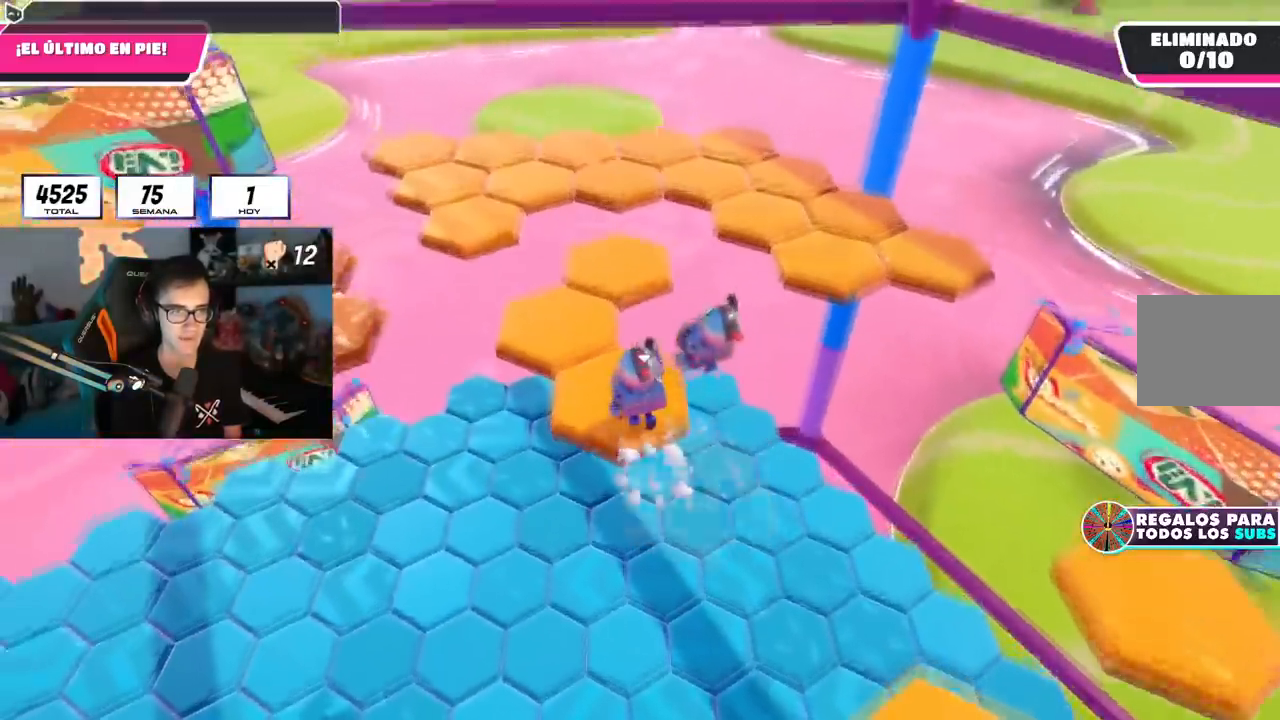
{"buttons": ["R2"], "left_stick": "up-right", "right_stick": "right", "events": [[117, "CROSS", "up"], [284, "left_stick", "up-right"], [467, "right_stick", "right"], [484, "R2", "down"]]}
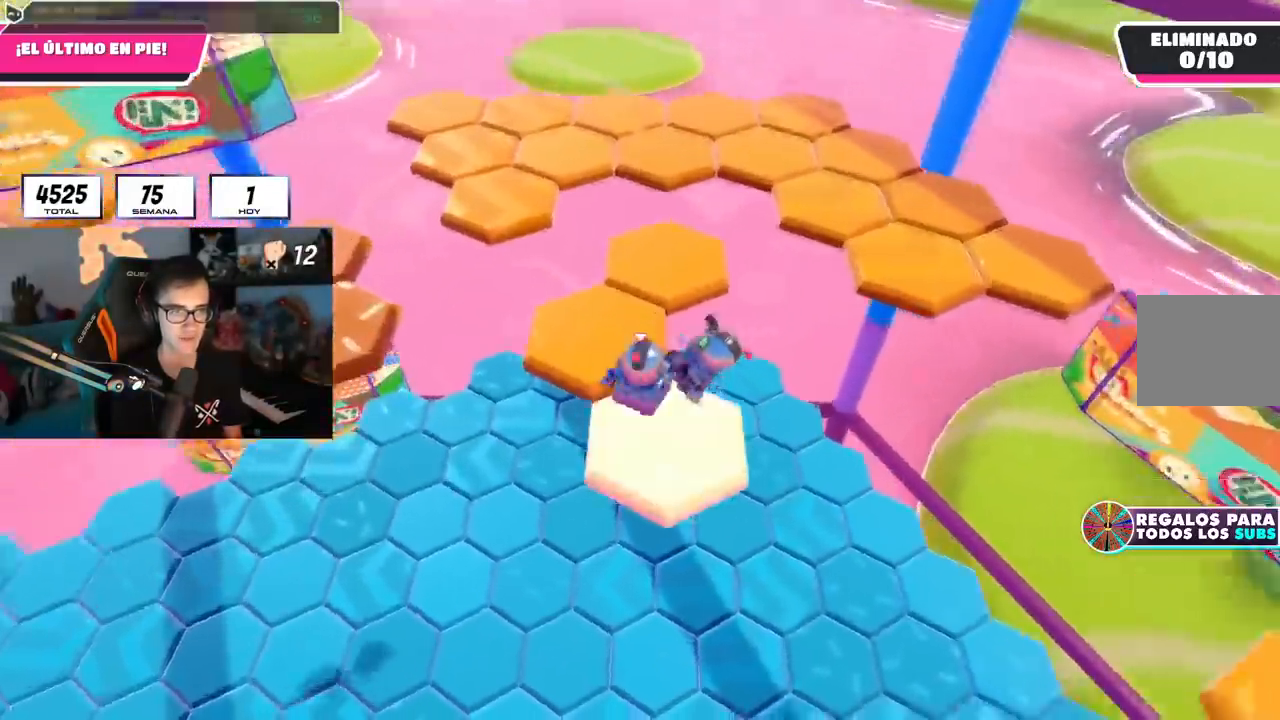
{"buttons": [], "left_stick": "up", "right_stick": "center", "events": [[50, "right_stick", "center"], [67, "left_stick", "down-right"], [101, "right_stick", "down-left"], [117, "left_stick", "down-left"], [184, "left_stick", "left"], [284, "R2", "up"], [351, "right_stick", "center"], [401, "left_stick", "up"]]}
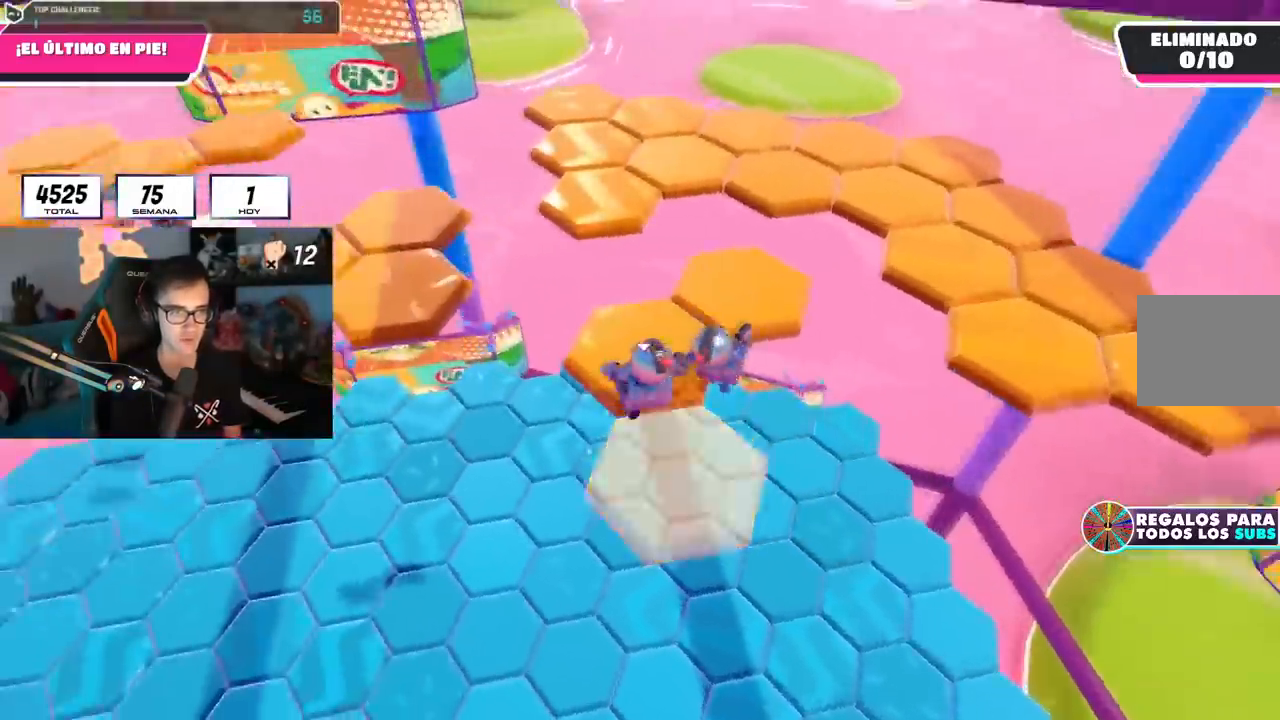
{"buttons": [], "left_stick": "up-right", "right_stick": "down", "events": [[17, "CROSS", "down"], [83, "left_stick", "up-right"], [167, "CROSS", "up"], [200, "left_stick", "right"], [334, "right_stick", "down"], [417, "left_stick", "up-right"]]}
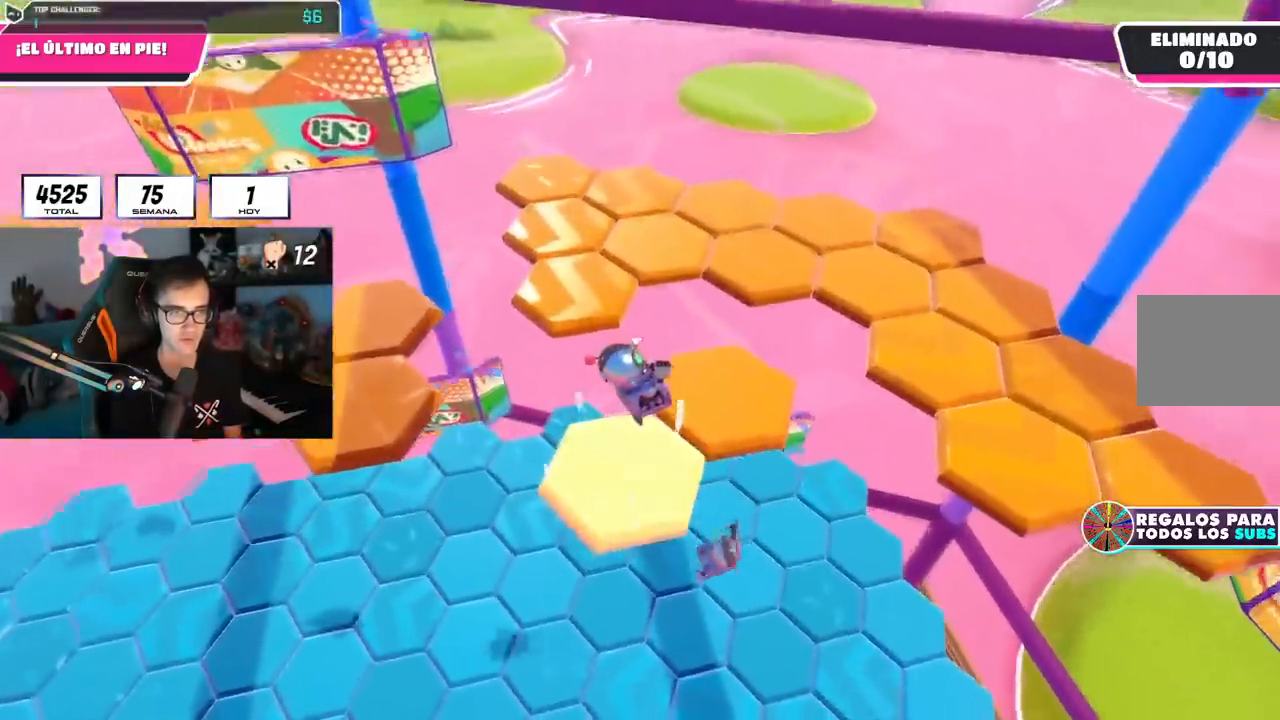
{"buttons": [], "left_stick": "up-left", "right_stick": "center", "events": [[17, "right_stick", "center"], [284, "left_stick", "up-left"], [317, "right_stick", "down-left"], [418, "right_stick", "center"]]}
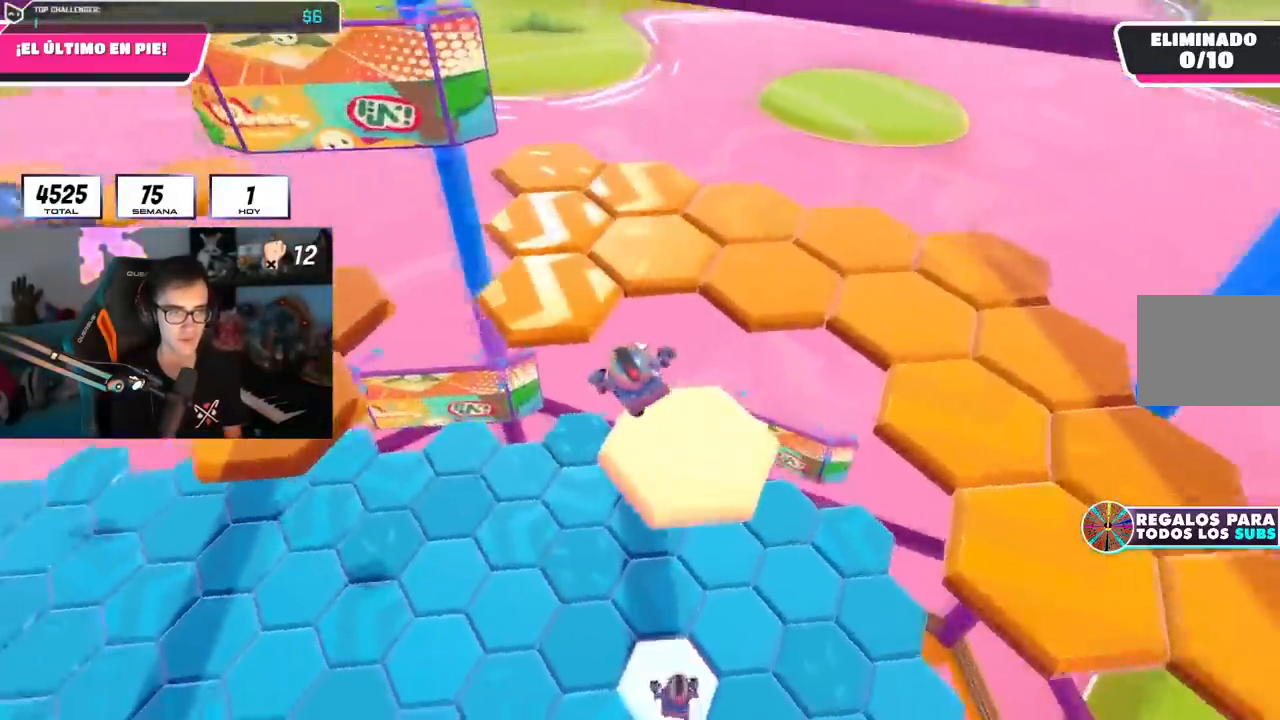
{"buttons": [], "left_stick": "up-right", "right_stick": "down-right", "events": [[33, "CROSS", "down"], [133, "CROSS", "up"], [150, "right_stick", "down-left"], [200, "right_stick", "left"], [267, "left_stick", "up"], [334, "right_stick", "center"], [484, "left_stick", "up-right"], [484, "right_stick", "down-right"]]}
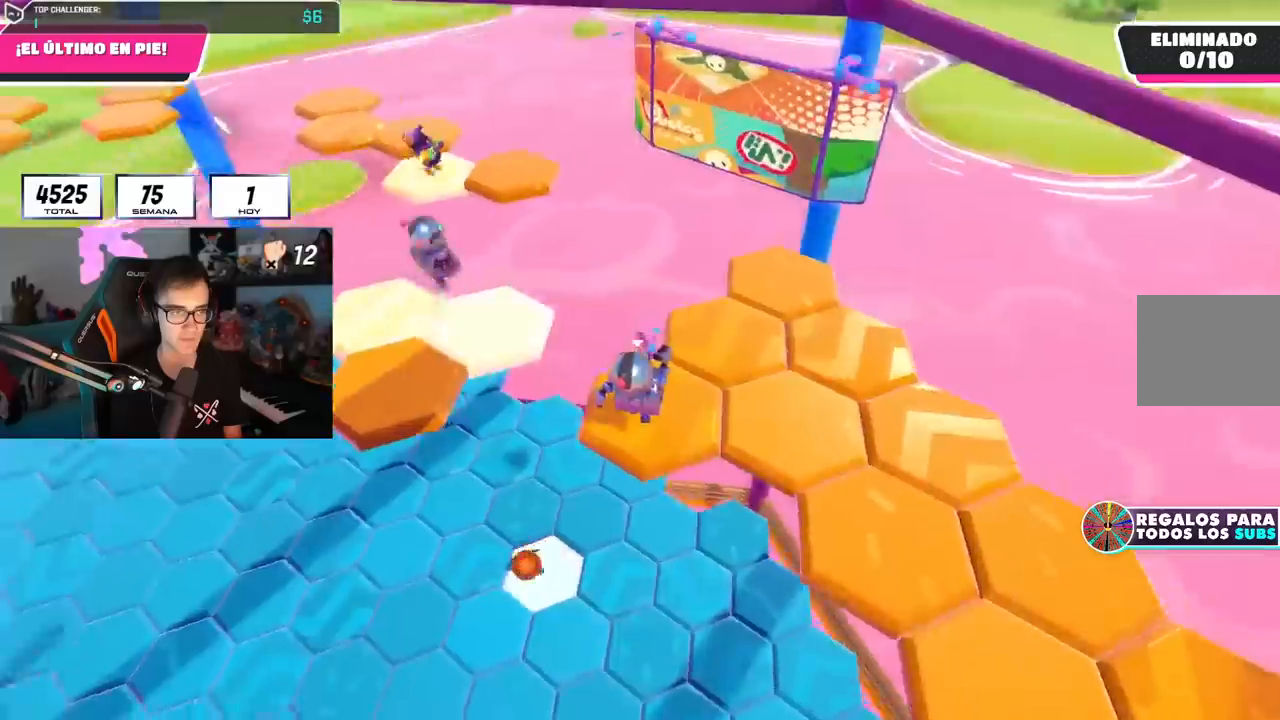
{"buttons": [], "left_stick": "up-right", "right_stick": "center", "events": [[201, "right_stick", "down-left"], [301, "right_stick", "center"]]}
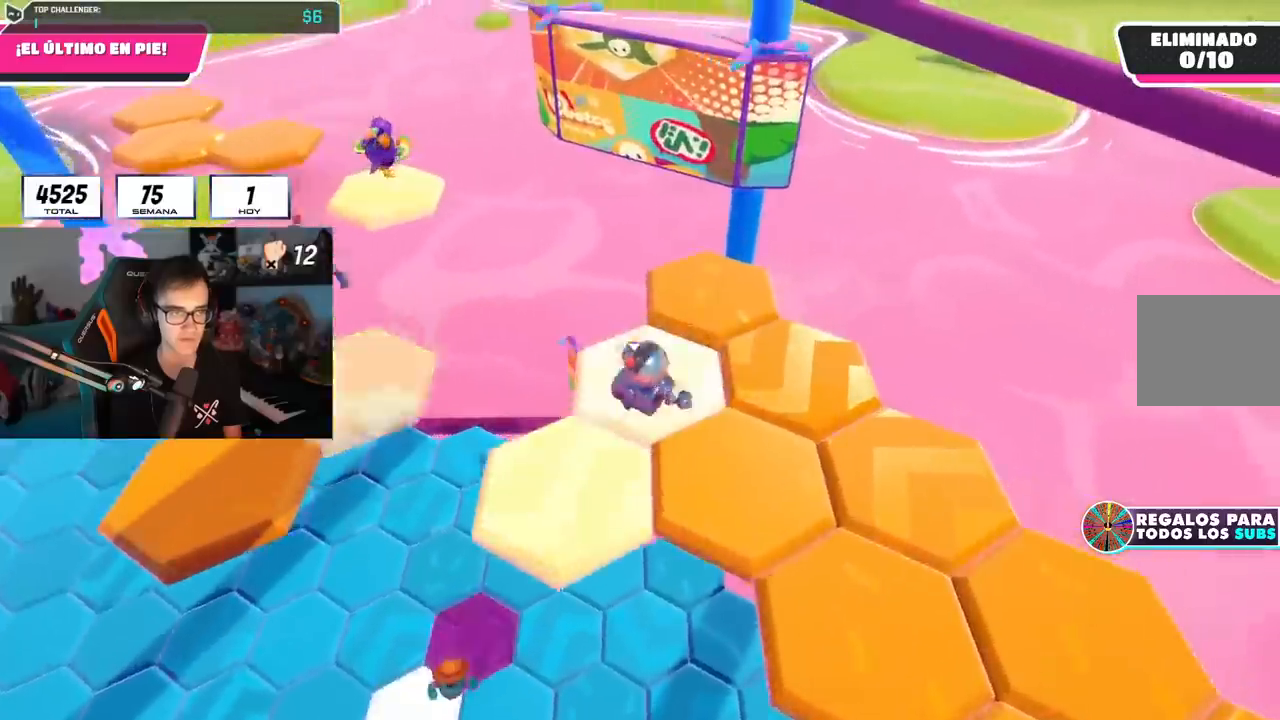
{"buttons": [], "left_stick": "down", "right_stick": "down-left", "events": [[133, "left_stick", "down-left"], [183, "left_stick", "down"], [284, "right_stick", "down-left"]]}
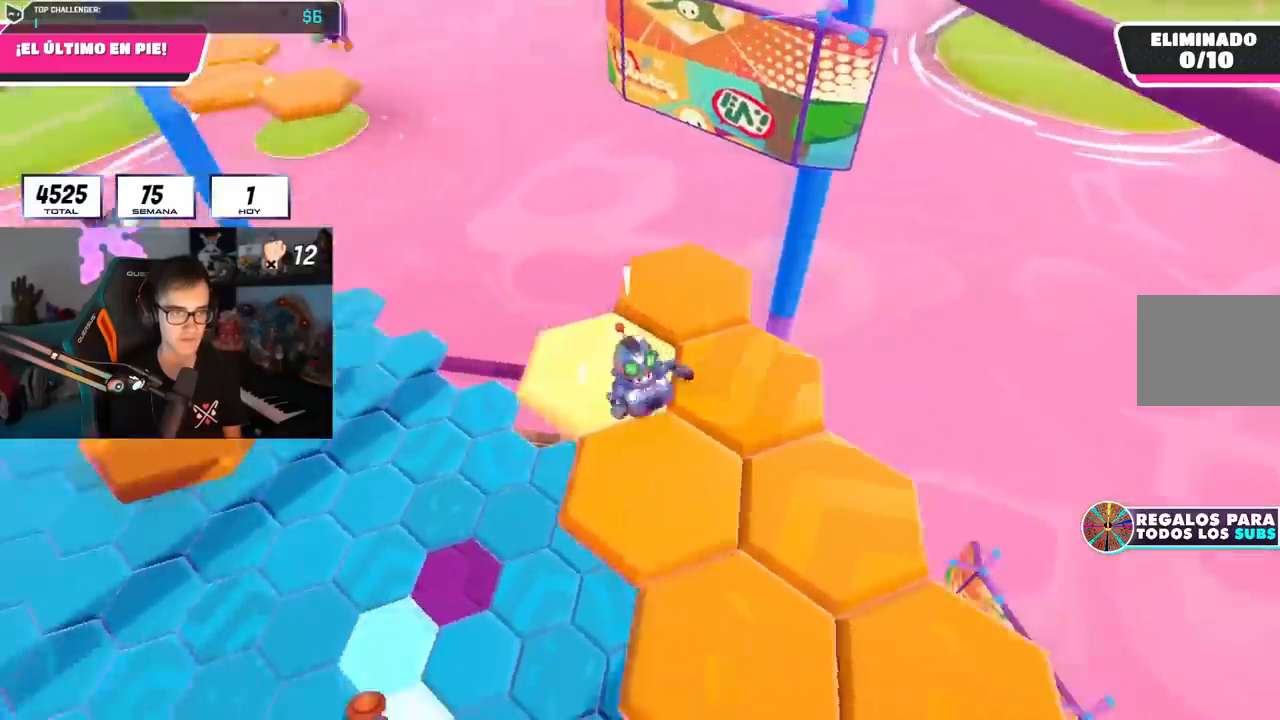
{"buttons": ["SQUARE"], "left_stick": "up-right", "right_stick": "center", "events": [[34, "left_stick", "right"], [101, "left_stick", "up"], [201, "right_stick", "center"], [284, "CROSS", "down"], [401, "CROSS", "up"], [418, "SQUARE", "down"], [501, "left_stick", "up-right"]]}
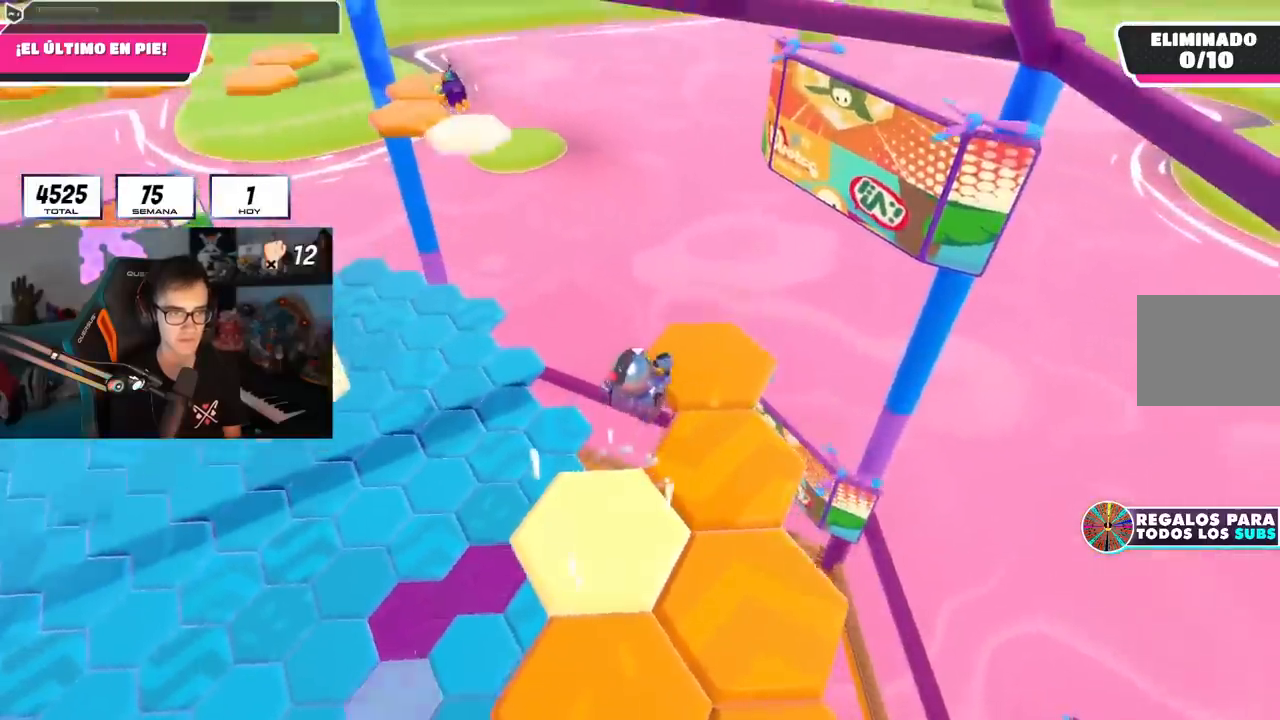
{"buttons": [], "left_stick": "center", "right_stick": "left", "events": [[50, "SQUARE", "up"], [183, "right_stick", "left"], [467, "left_stick", "center"]]}
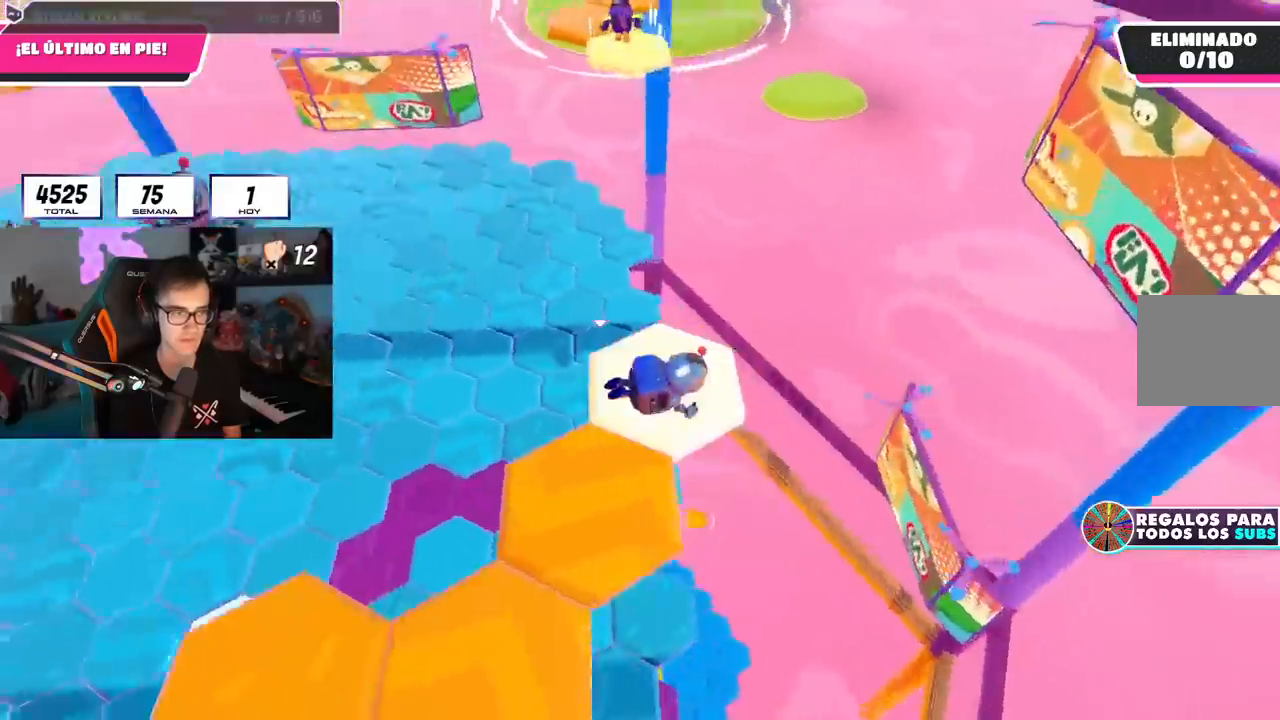
{"buttons": ["CROSS"], "left_stick": "left", "right_stick": "center", "events": [[234, "right_stick", "center"], [401, "CROSS", "down"], [401, "left_stick", "left"]]}
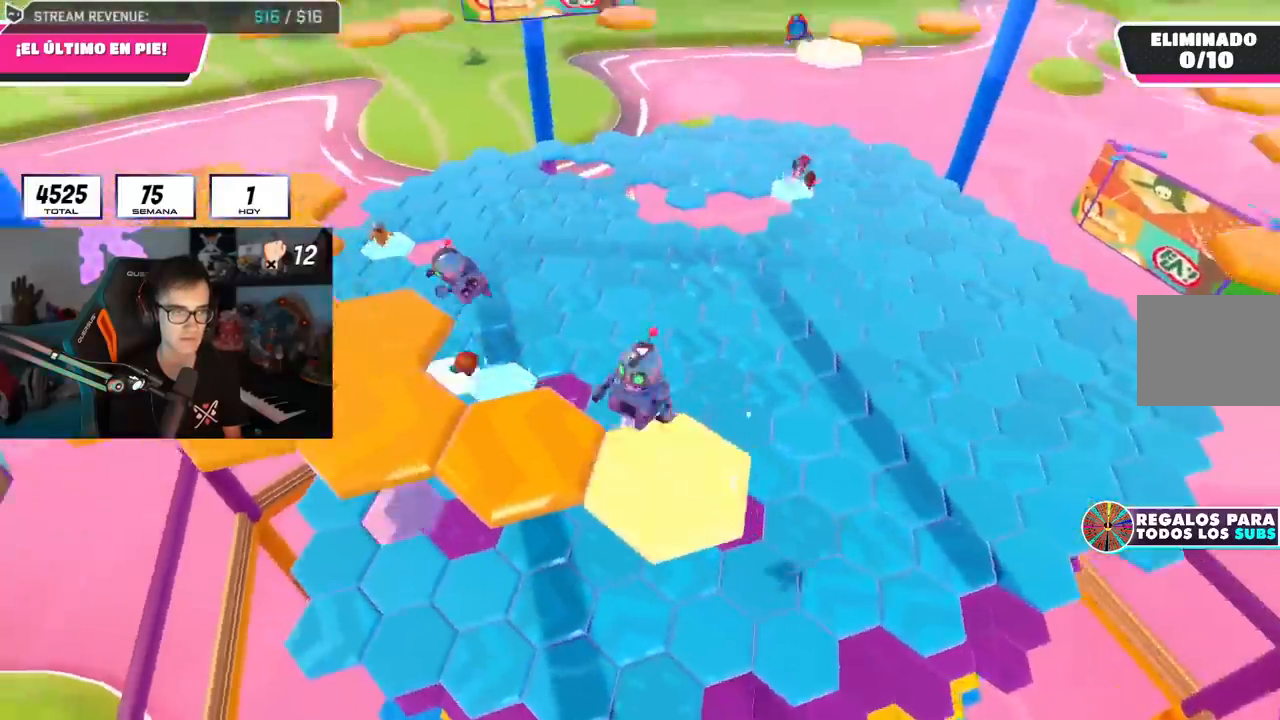
{"buttons": [], "left_stick": "left", "right_stick": "center", "events": [[50, "CROSS", "up"], [350, "SQUARE", "down"], [484, "SQUARE", "up"]]}
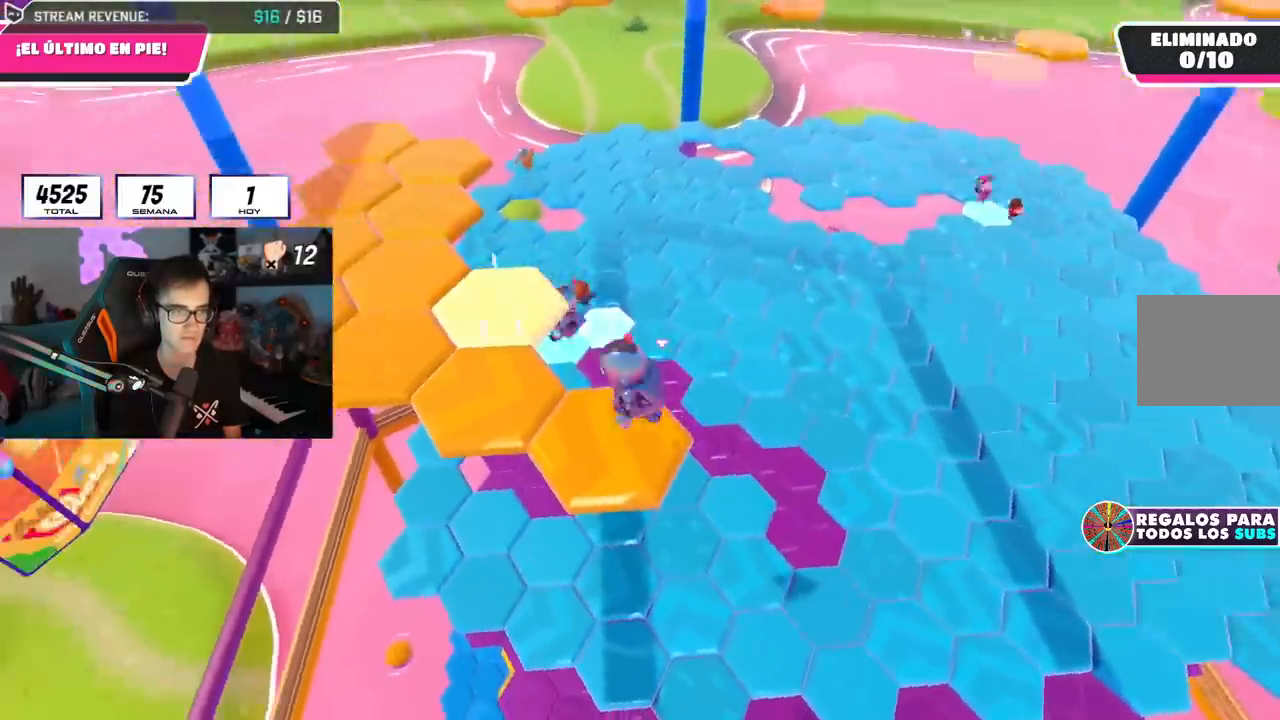
{"buttons": [], "left_stick": "center", "right_stick": "center", "events": [[67, "left_stick", "center"], [251, "right_stick", "up"], [418, "right_stick", "center"]]}
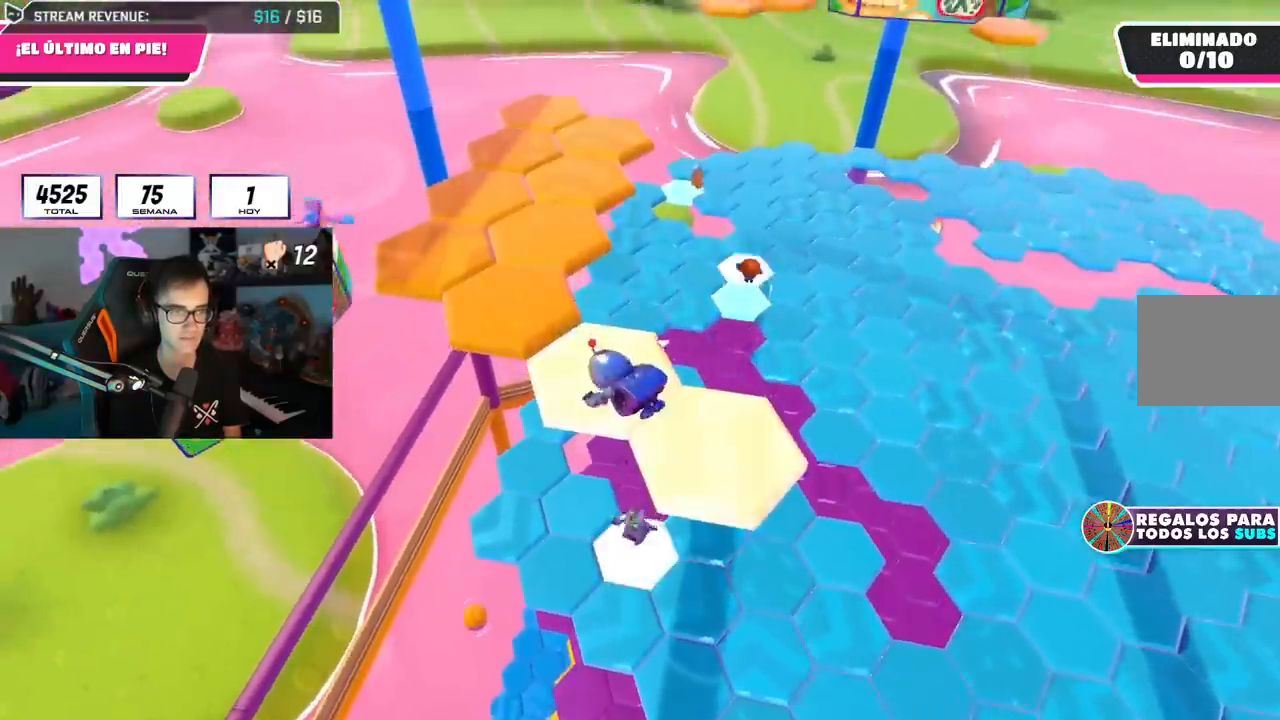
{"buttons": [], "left_stick": "up-left", "right_stick": "center", "events": [[67, "left_stick", "up-left"], [250, "CROSS", "down"], [367, "CROSS", "up"]]}
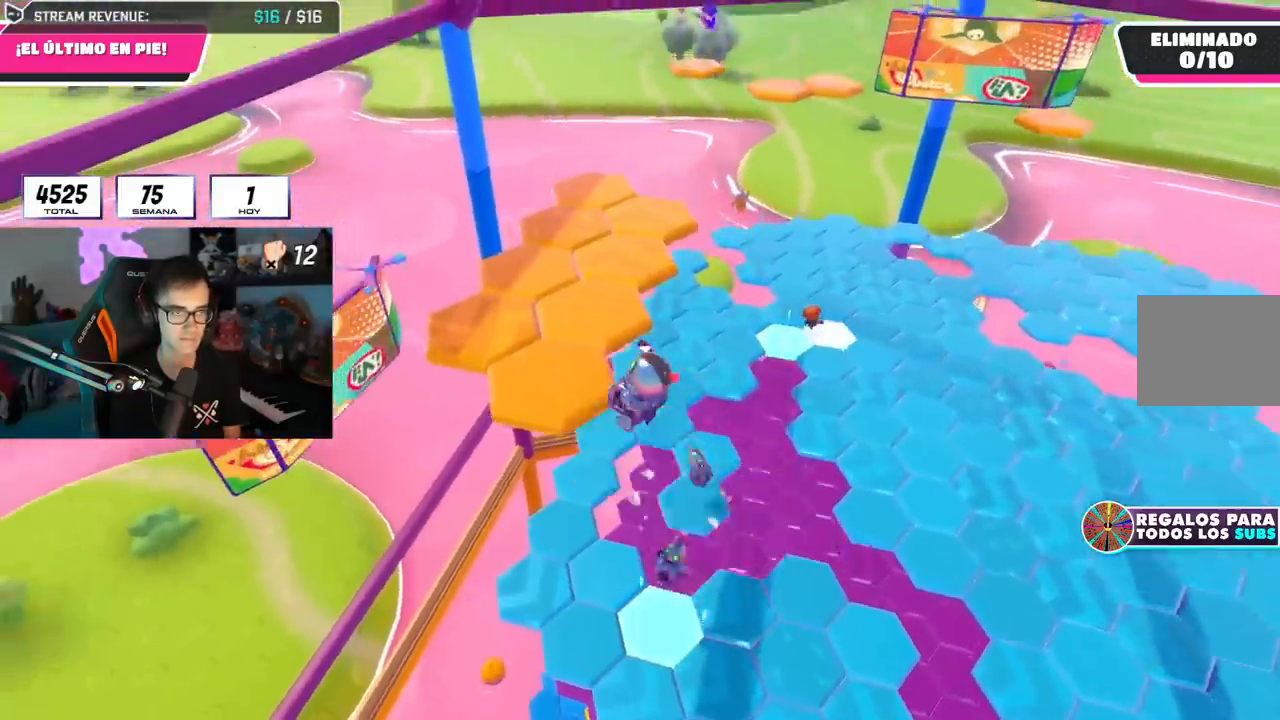
{"buttons": ["L2"], "left_stick": "up", "right_stick": "right", "events": [[17, "L2", "down"], [84, "SQUARE", "down"], [167, "L2", "up"], [234, "SQUARE", "up"], [234, "left_stick", "up"], [367, "L2", "down"], [451, "right_stick", "right"]]}
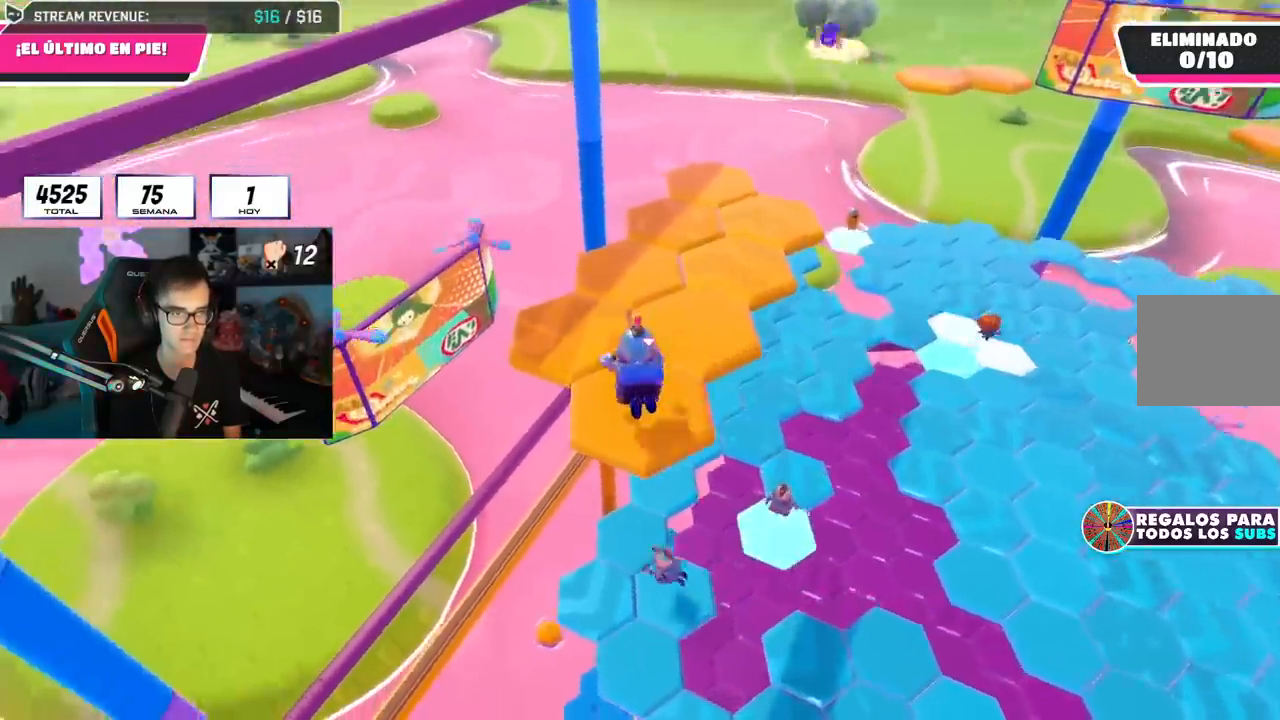
{"buttons": [], "left_stick": "center", "right_stick": "center", "events": [[50, "L2", "up"], [50, "left_stick", "center"], [100, "right_stick", "center"]]}
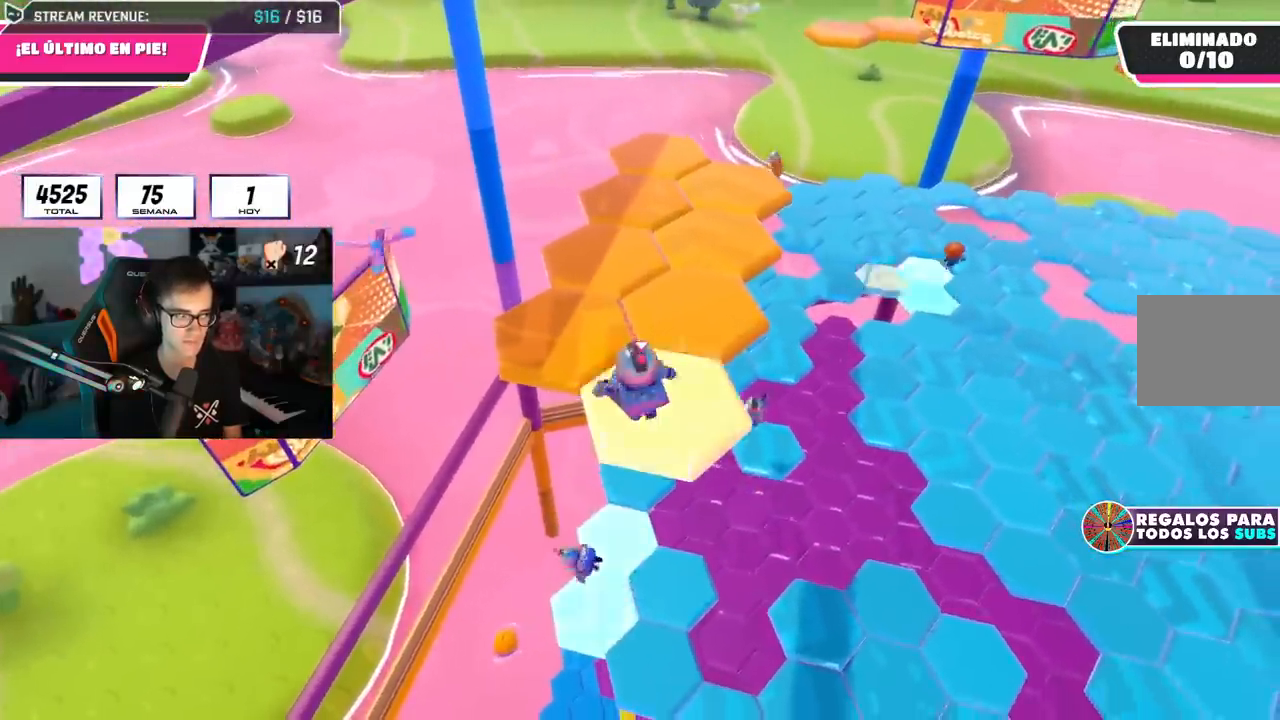
{"buttons": [], "left_stick": "up-left", "right_stick": "center", "events": [[67, "CROSS", "down"], [167, "left_stick", "up-left"], [284, "CROSS", "up"]]}
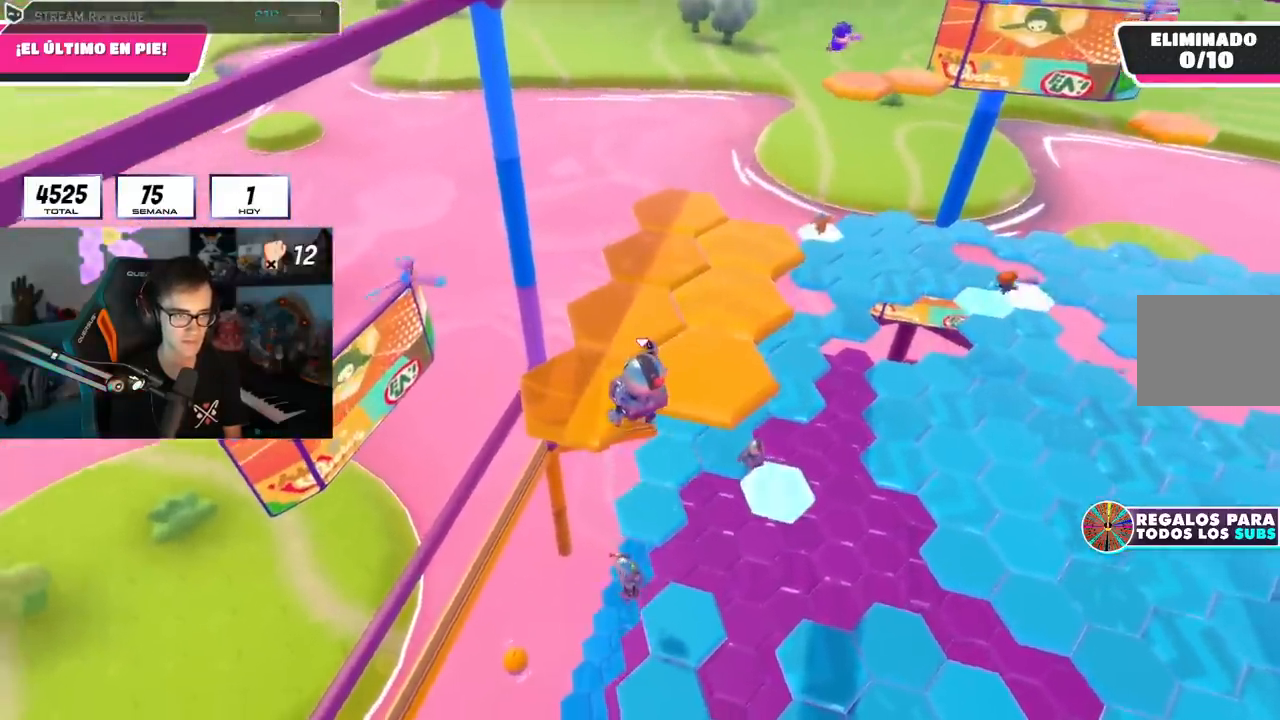
{"buttons": [], "left_stick": "center", "right_stick": "right", "events": [[17, "SQUARE", "down"], [100, "left_stick", "up"], [167, "SQUARE", "up"], [334, "right_stick", "right"], [384, "left_stick", "center"]]}
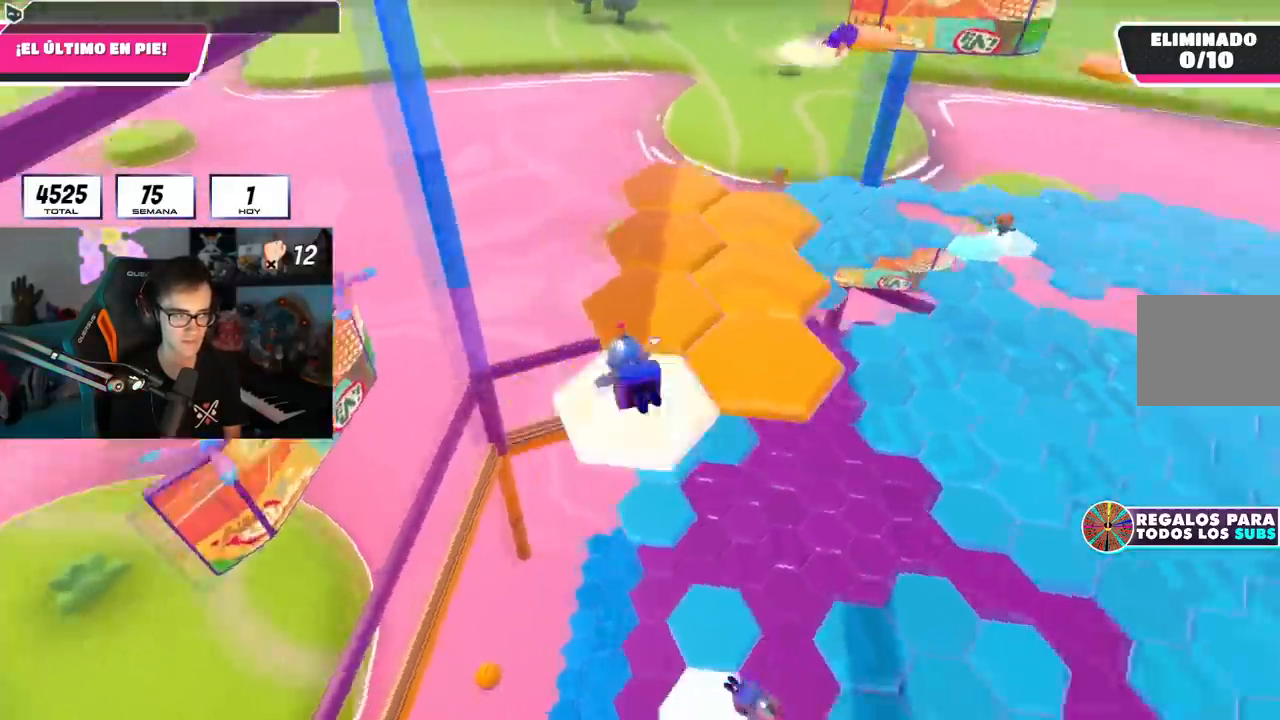
{"buttons": ["CROSS"], "left_stick": "center", "right_stick": "center", "events": [[117, "right_stick", "center"], [468, "CROSS", "down"]]}
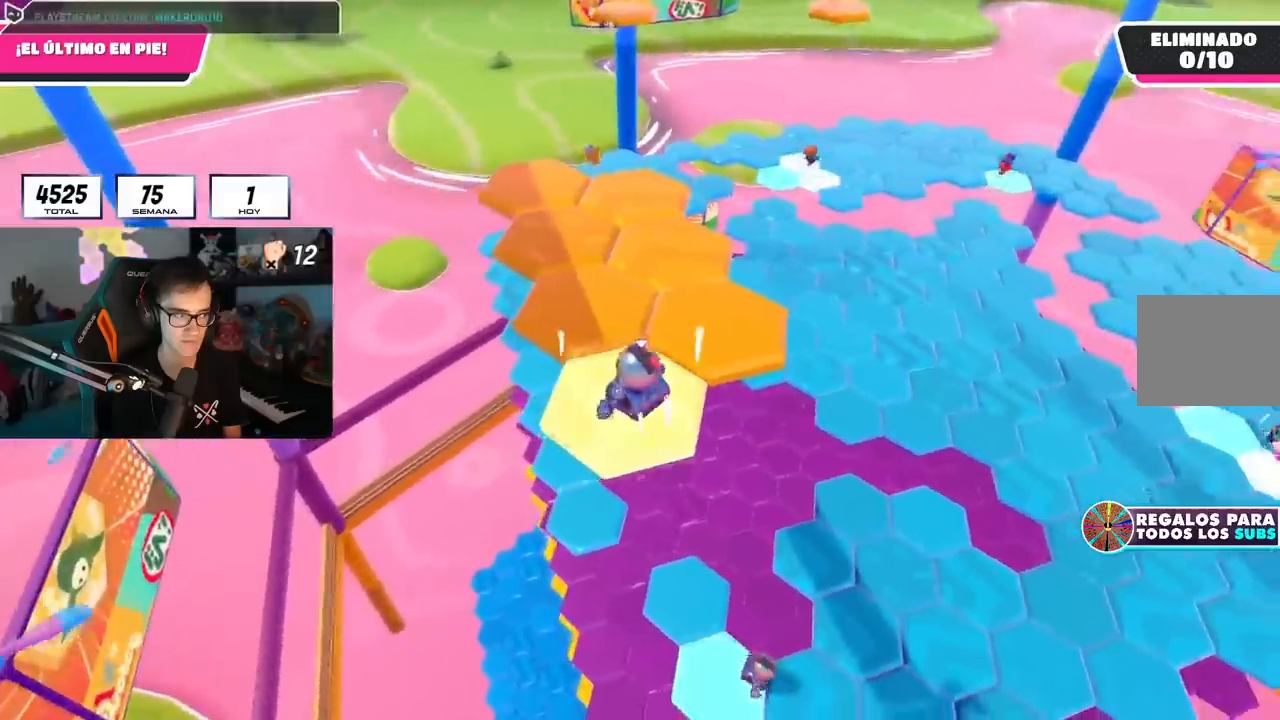
{"buttons": ["SQUARE"], "left_stick": "up", "right_stick": "center", "events": [[50, "left_stick", "up-right"], [183, "CROSS", "up"], [417, "left_stick", "up"], [434, "SQUARE", "down"]]}
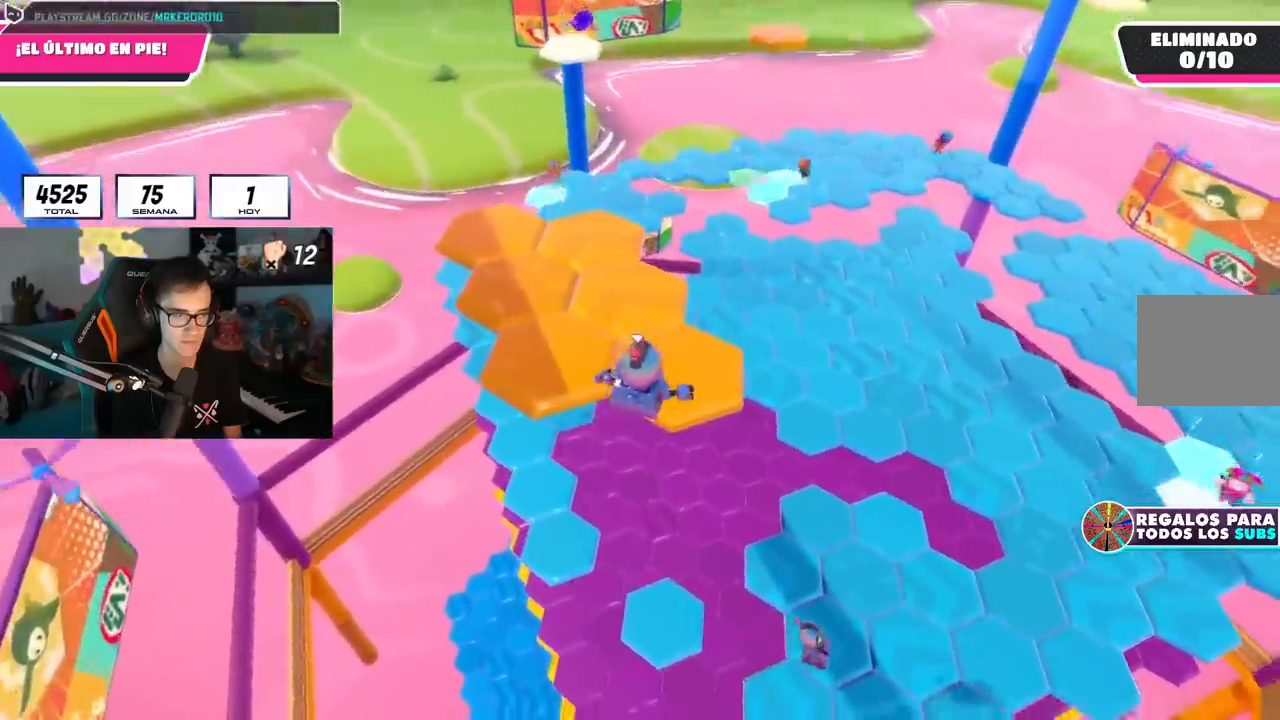
{"buttons": [], "left_stick": "center", "right_stick": "center", "events": [[101, "SQUARE", "up"], [301, "right_stick", "up"], [317, "left_stick", "center"], [384, "right_stick", "center"]]}
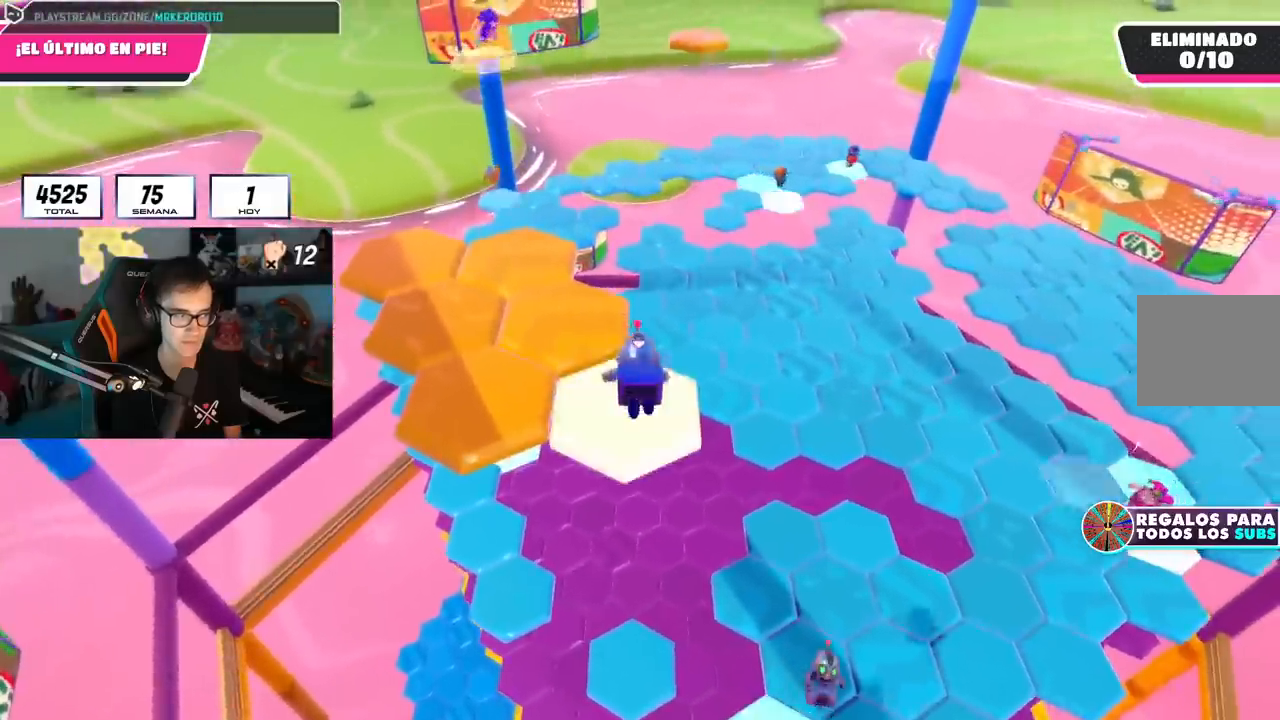
{"buttons": ["CROSS"], "left_stick": "left", "right_stick": "center", "events": [[384, "CROSS", "down"], [417, "left_stick", "left"]]}
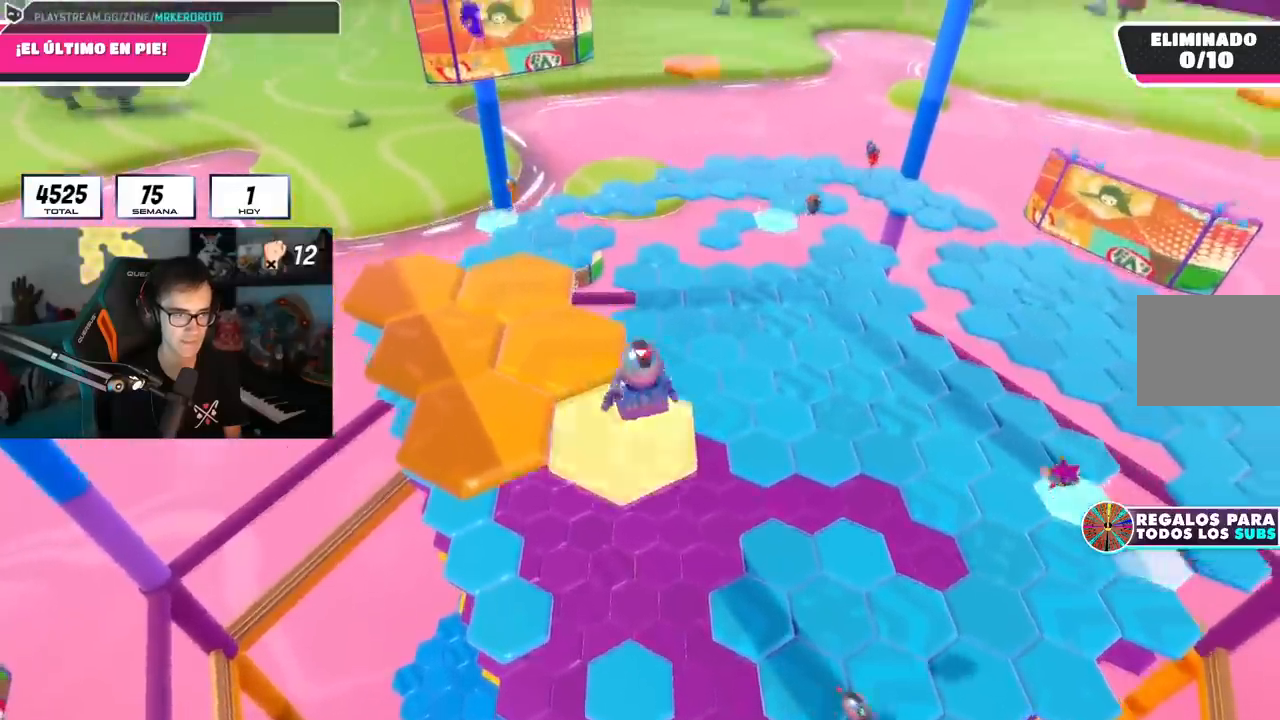
{"buttons": ["SQUARE"], "left_stick": "left", "right_stick": "center", "events": [[66, "CROSS", "up"], [367, "SQUARE", "down"]]}
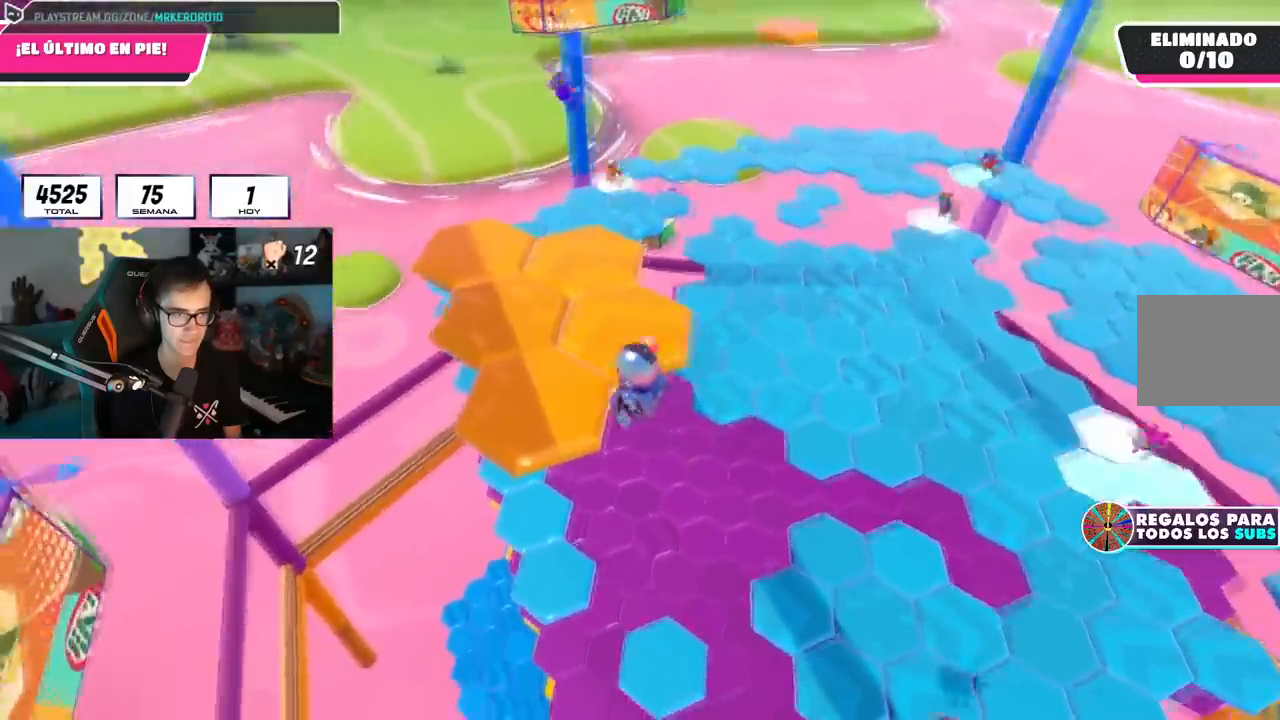
{"buttons": [], "left_stick": "up-left", "right_stick": "center", "events": [[50, "SQUARE", "up"], [267, "right_stick", "up-right"], [284, "left_stick", "up-left"], [401, "right_stick", "center"]]}
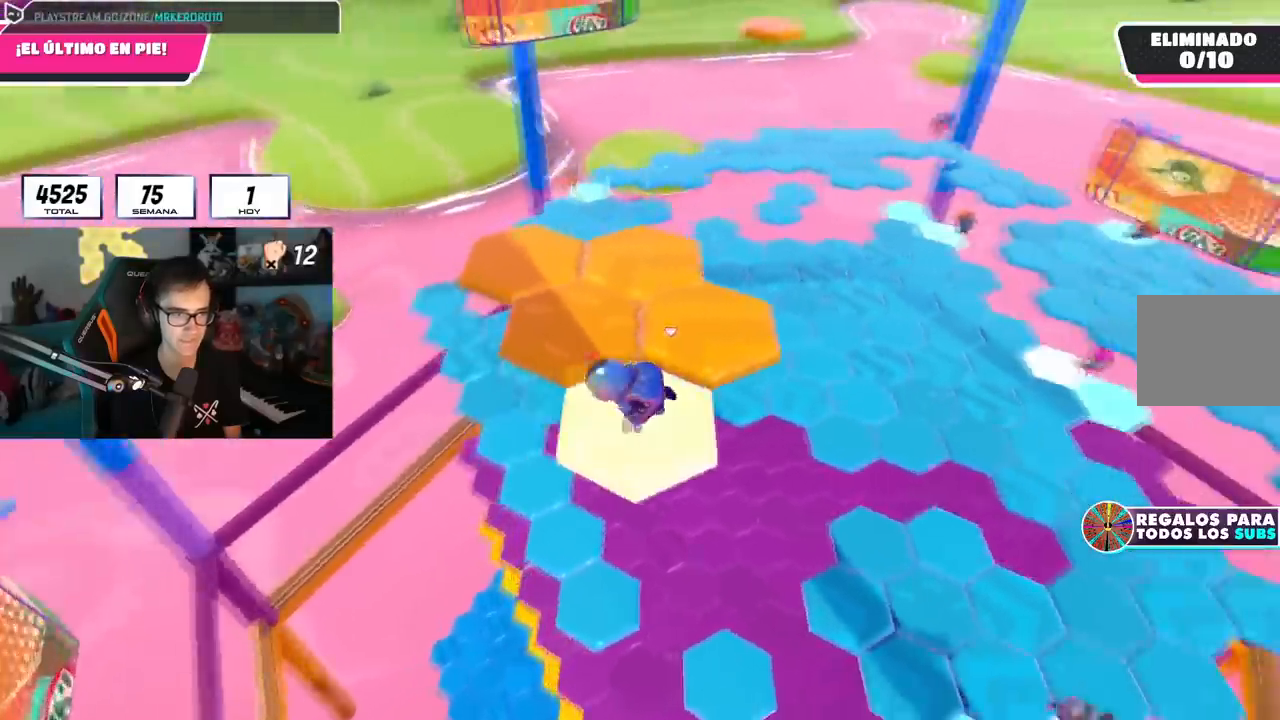
{"buttons": [], "left_stick": "up-right", "right_stick": "center", "events": [[167, "left_stick", "center"], [233, "CROSS", "down"], [383, "left_stick", "up"], [417, "CROSS", "up"], [434, "left_stick", "up-right"]]}
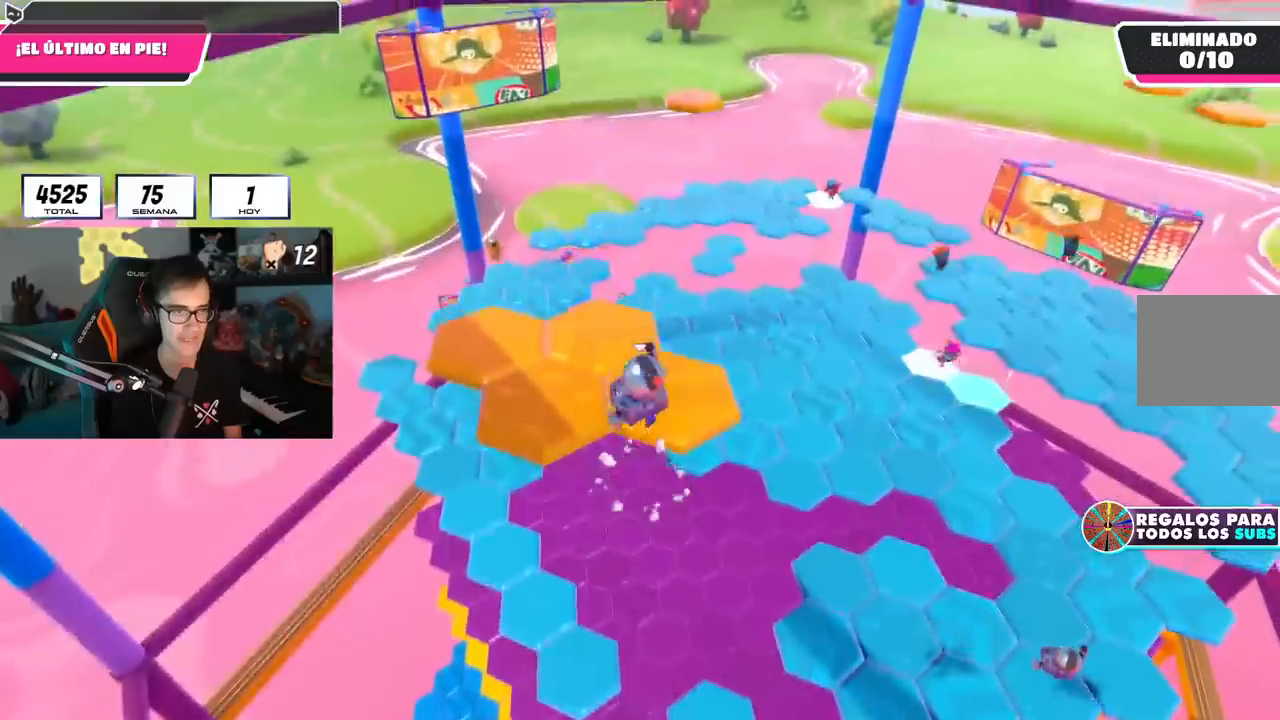
{"buttons": [], "left_stick": "up", "right_stick": "down", "events": [[100, "left_stick", "up"], [200, "SQUARE", "down"], [351, "SQUARE", "up"], [467, "right_stick", "down"]]}
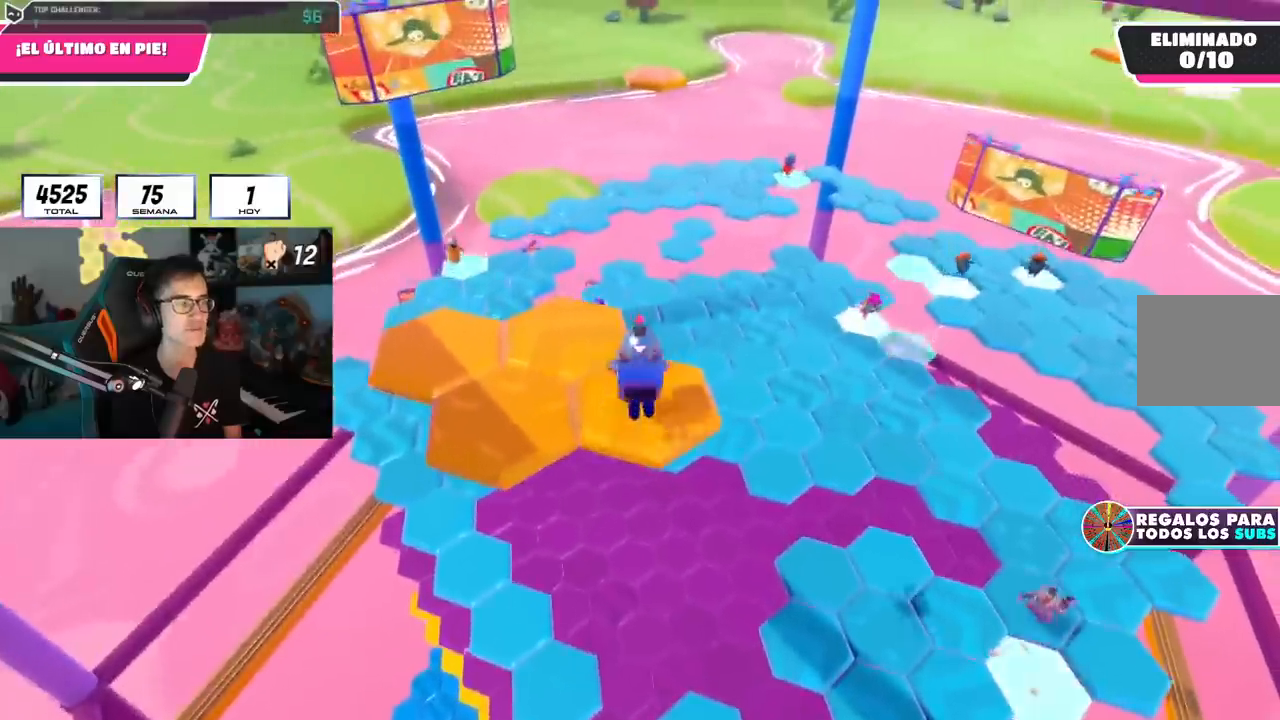
{"buttons": [], "left_stick": "center", "right_stick": "center", "events": [[117, "left_stick", "center"], [150, "right_stick", "center"]]}
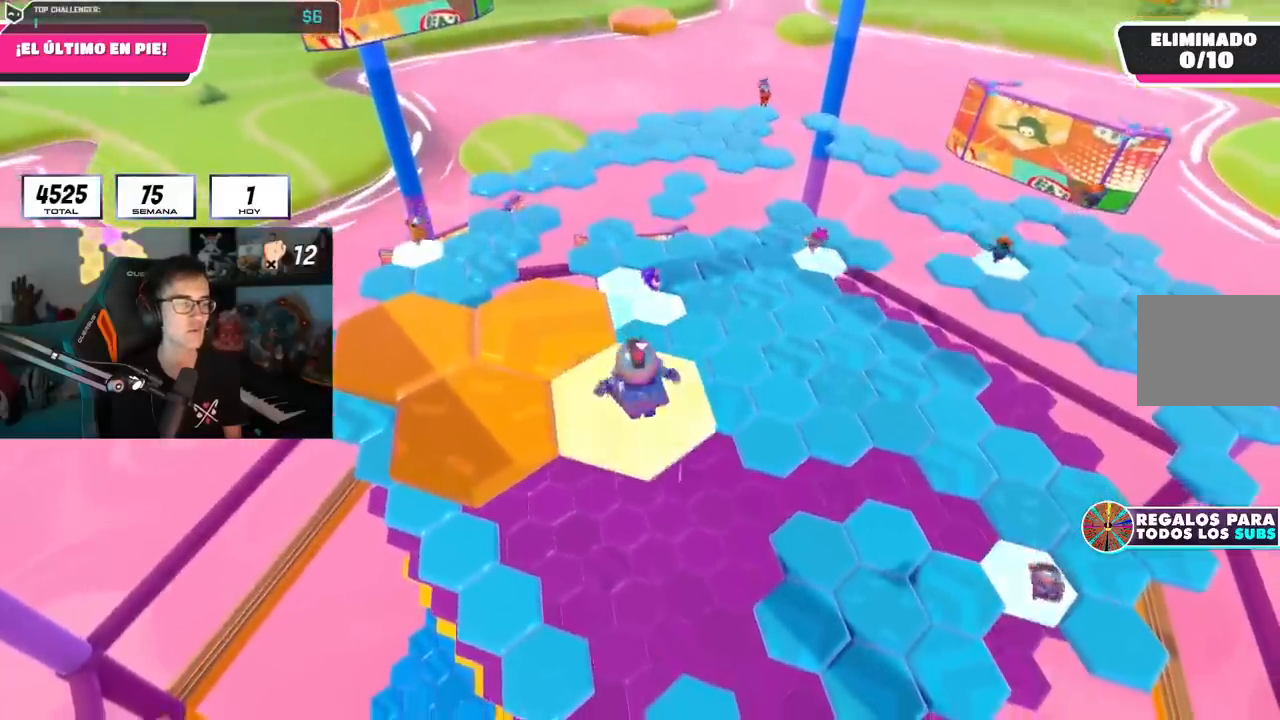
{"buttons": ["SQUARE"], "left_stick": "left", "right_stick": "center", "events": [[67, "CROSS", "down"], [134, "left_stick", "left"], [284, "CROSS", "up"], [501, "SQUARE", "down"]]}